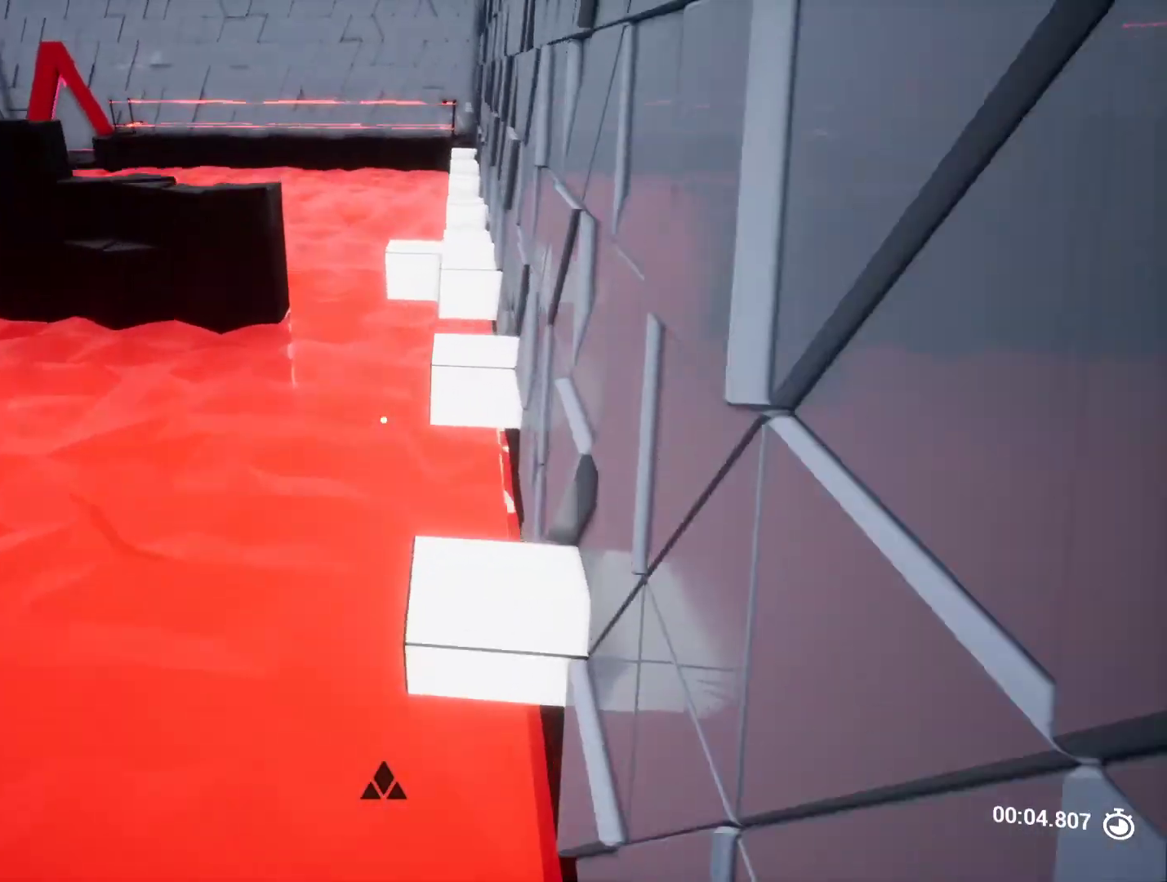
Gameplay with keyboard and mouse; each line is a JSON object with the keys held at the frame after it. "events" lists presses ("down") and releases ("up") of "a", "ctrl", "d", "e", "q", "r", "s", "shift", "space" and "w" between this image and that frame as [ms after this image, input, new state], when the widget could be followed in between. No other keys are recorded. Mouse buttons are not recorded. Not read: mouse_move.
{"keys": [], "events": [[233, "d", "down"], [283, "w", "up"], [317, "d", "up"]]}
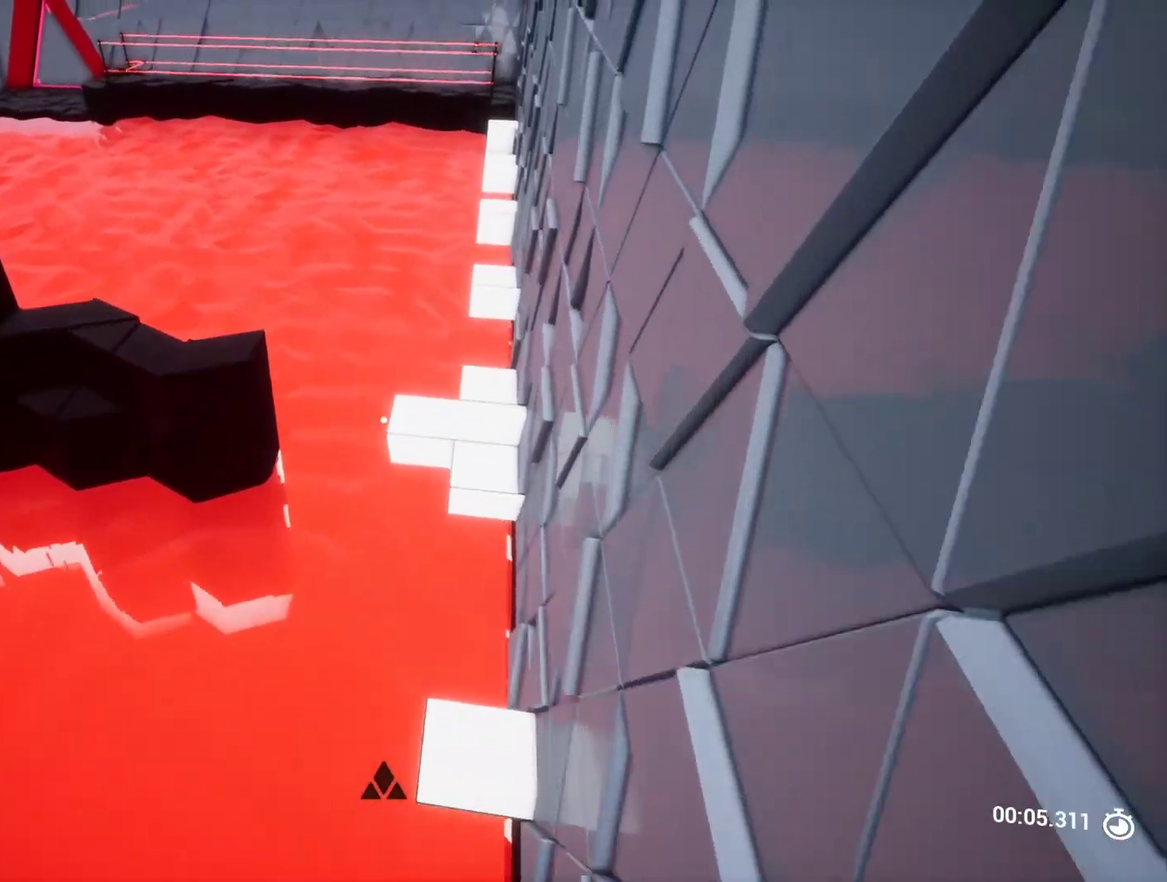
{"keys": ["w"], "events": [[50, "s", "down"], [200, "s", "up"], [283, "a", "down"], [333, "a", "up"], [467, "w", "down"]]}
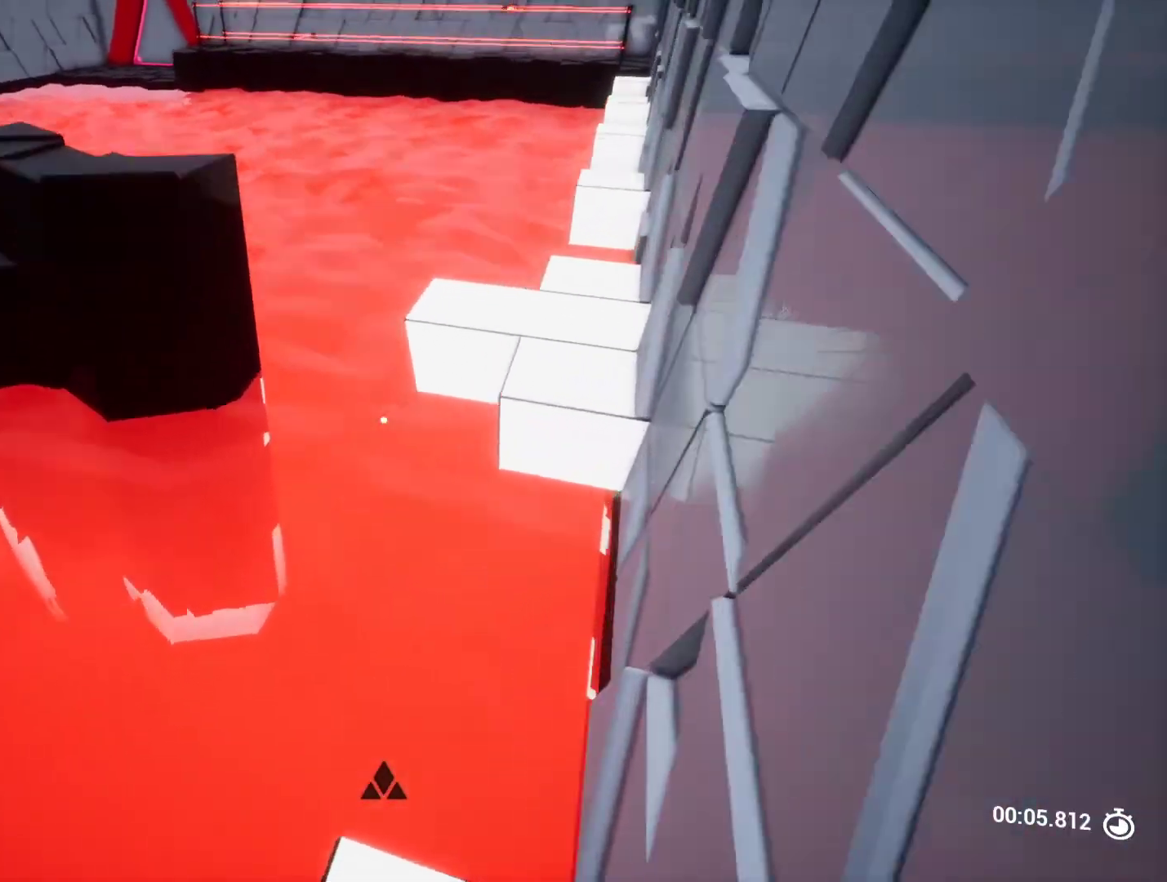
{"keys": ["w"], "events": []}
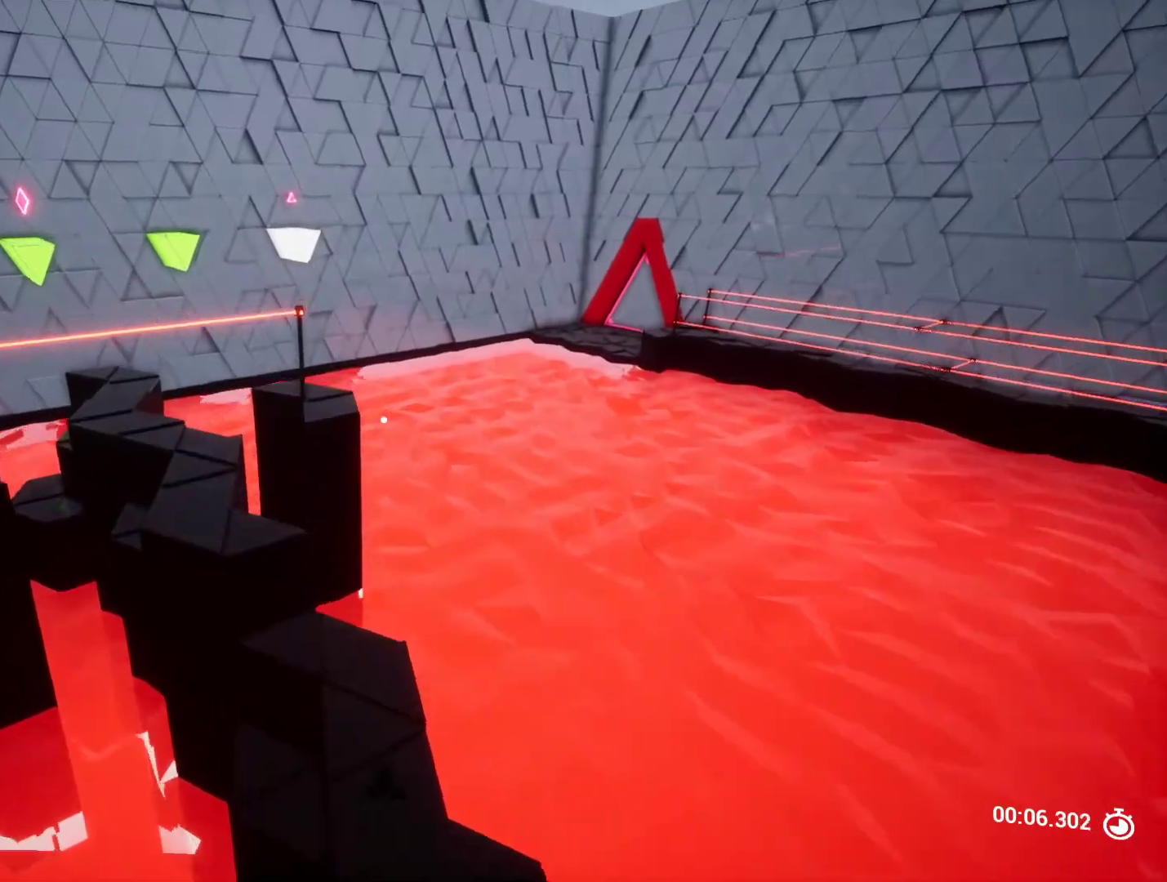
{"keys": ["d"], "events": [[33, "a", "down"], [233, "a", "up"], [283, "w", "up"], [500, "d", "down"]]}
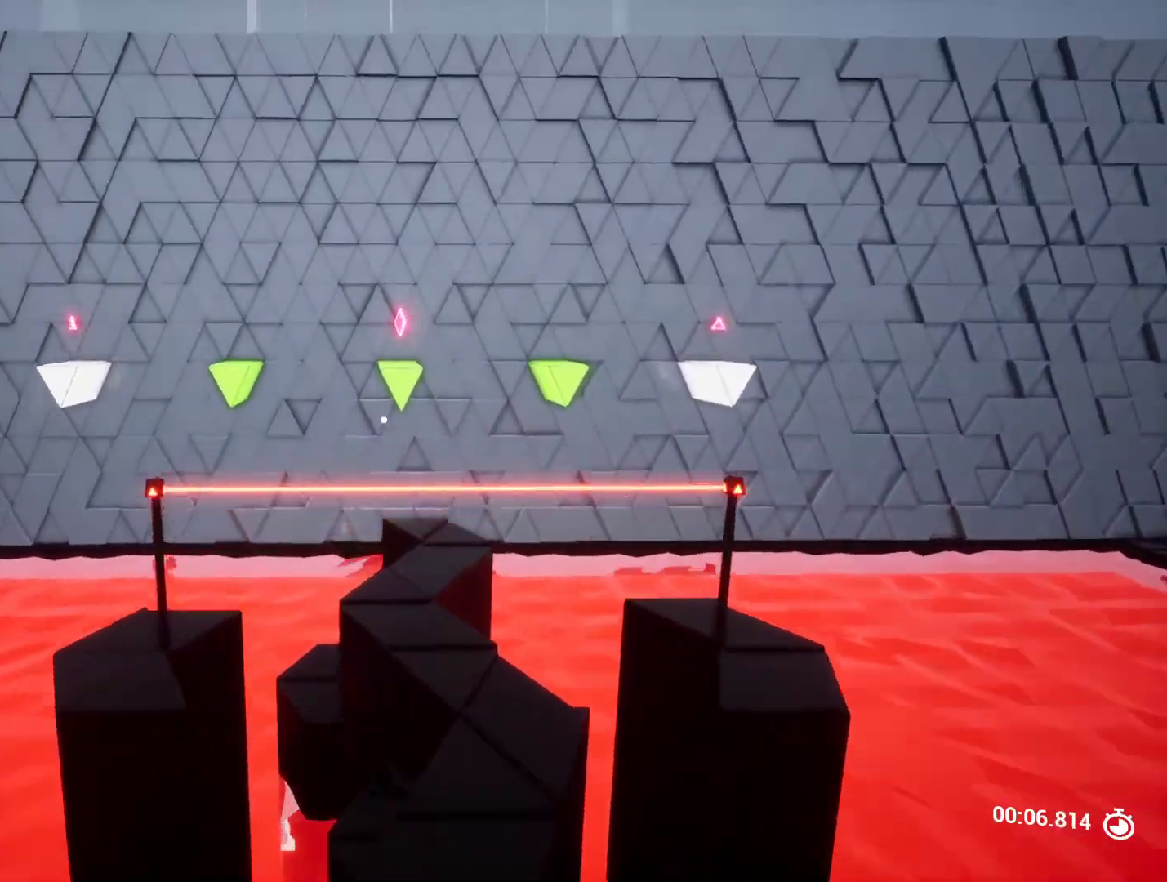
{"keys": ["space"], "events": [[100, "d", "up"], [333, "space", "down"]]}
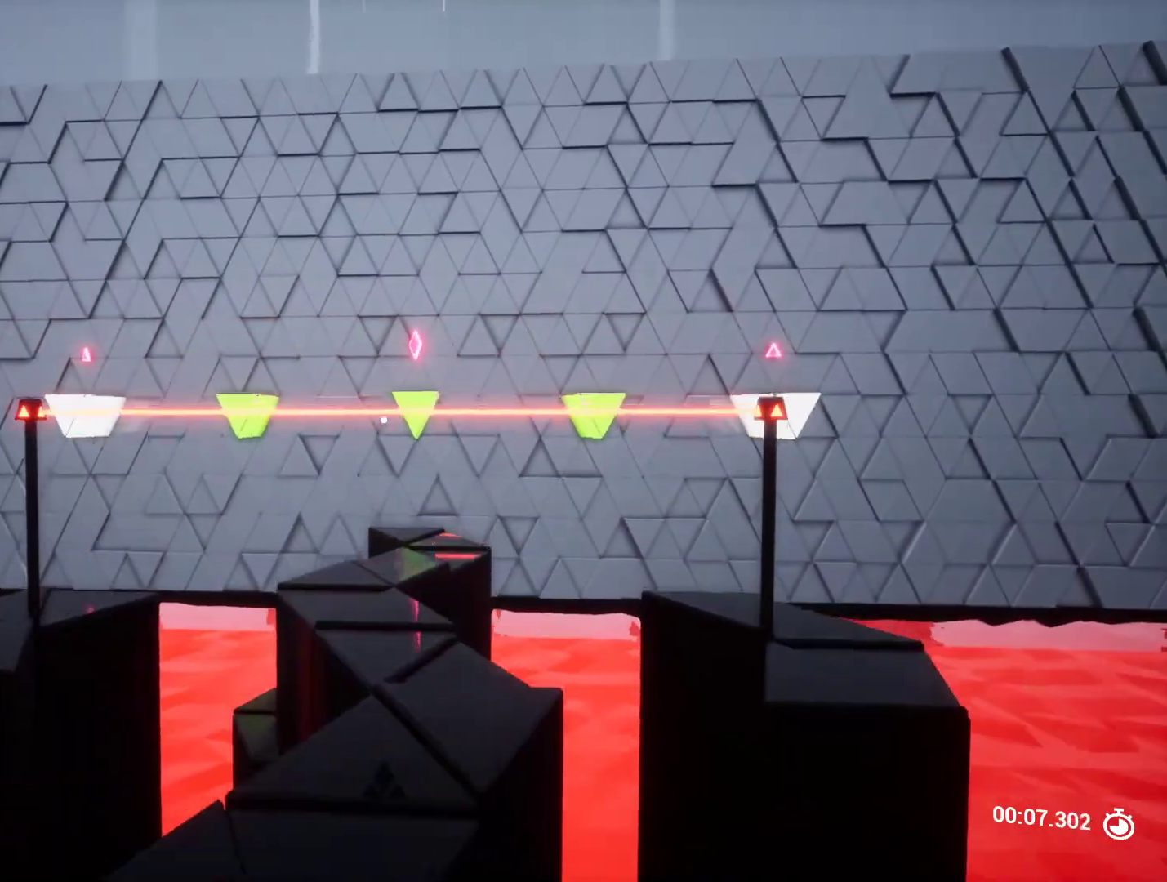
{"keys": ["w"], "events": [[33, "space", "up"], [33, "w", "down"], [300, "w", "up"], [450, "w", "down"]]}
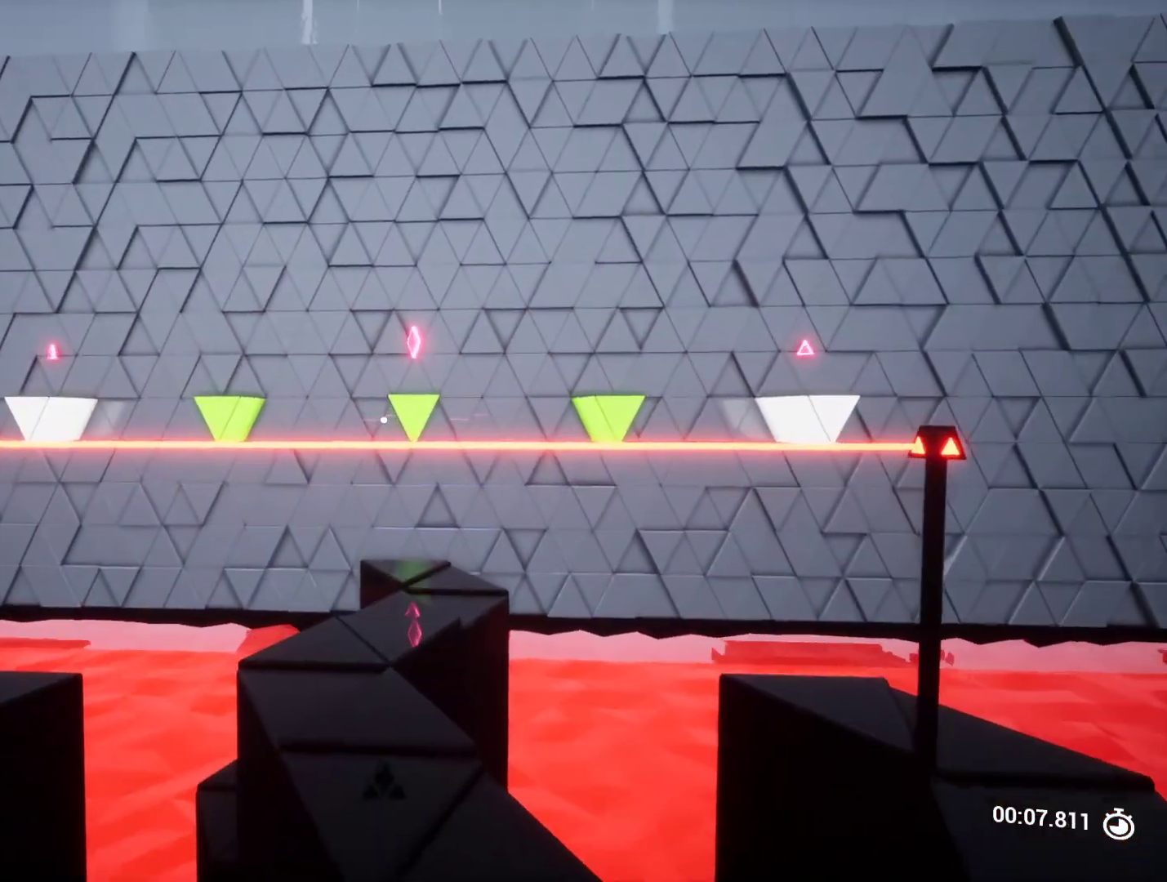
{"keys": ["shift", "w"], "events": [[133, "shift", "down"]]}
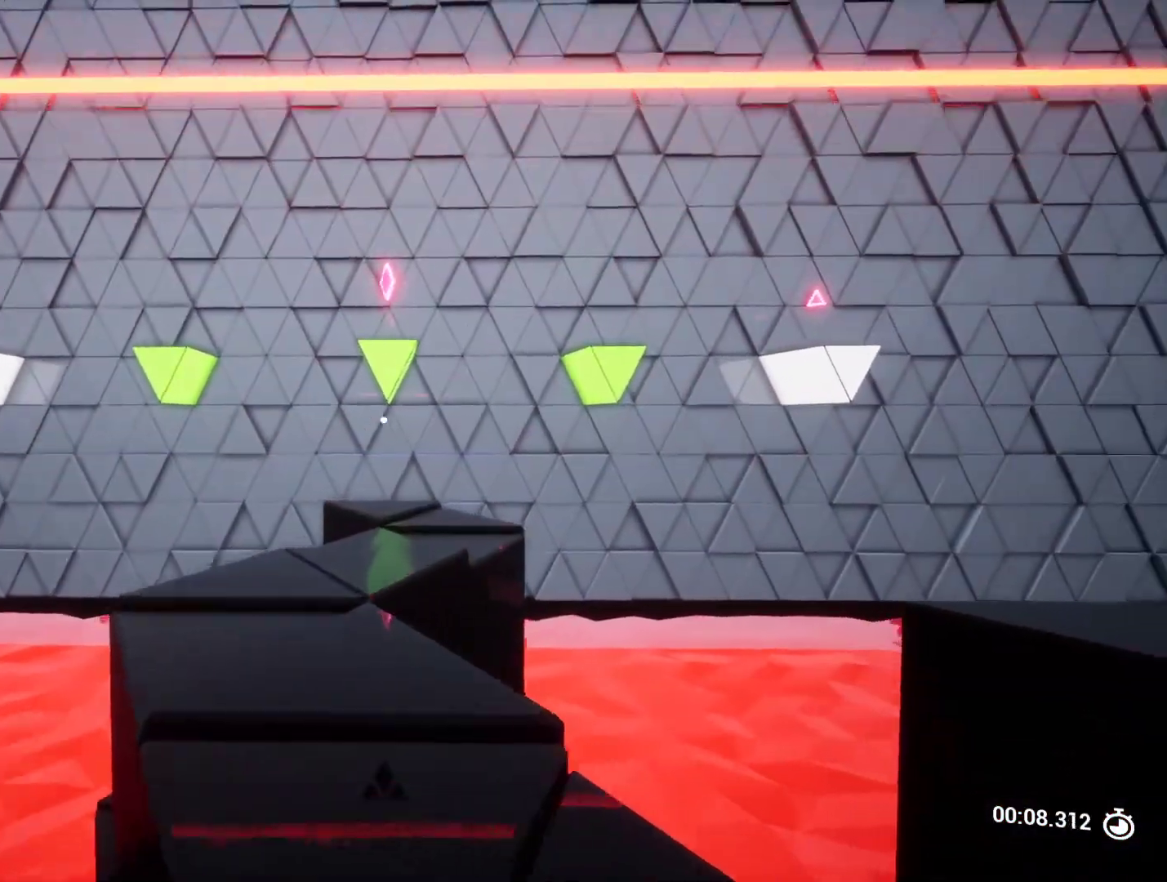
{"keys": ["shift", "w"], "events": []}
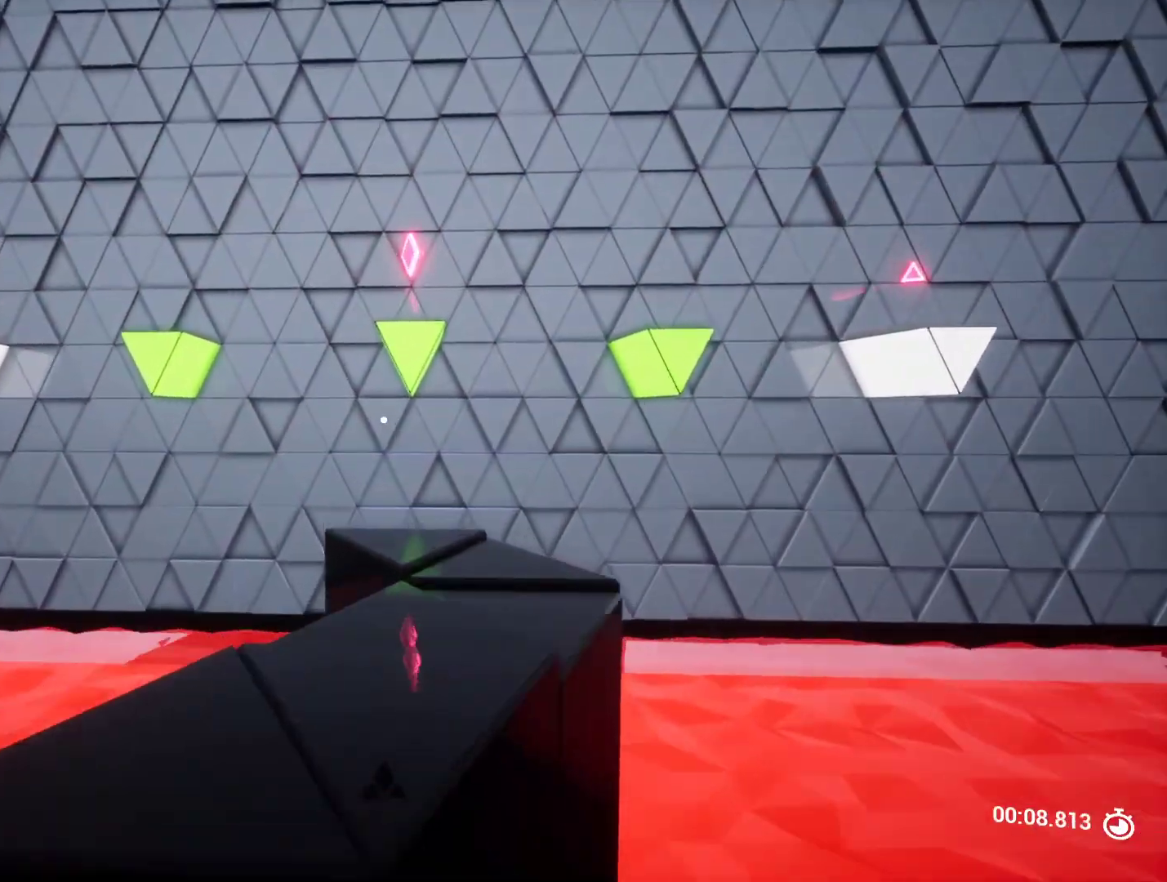
{"keys": [], "events": [[350, "shift", "up"], [400, "w", "up"]]}
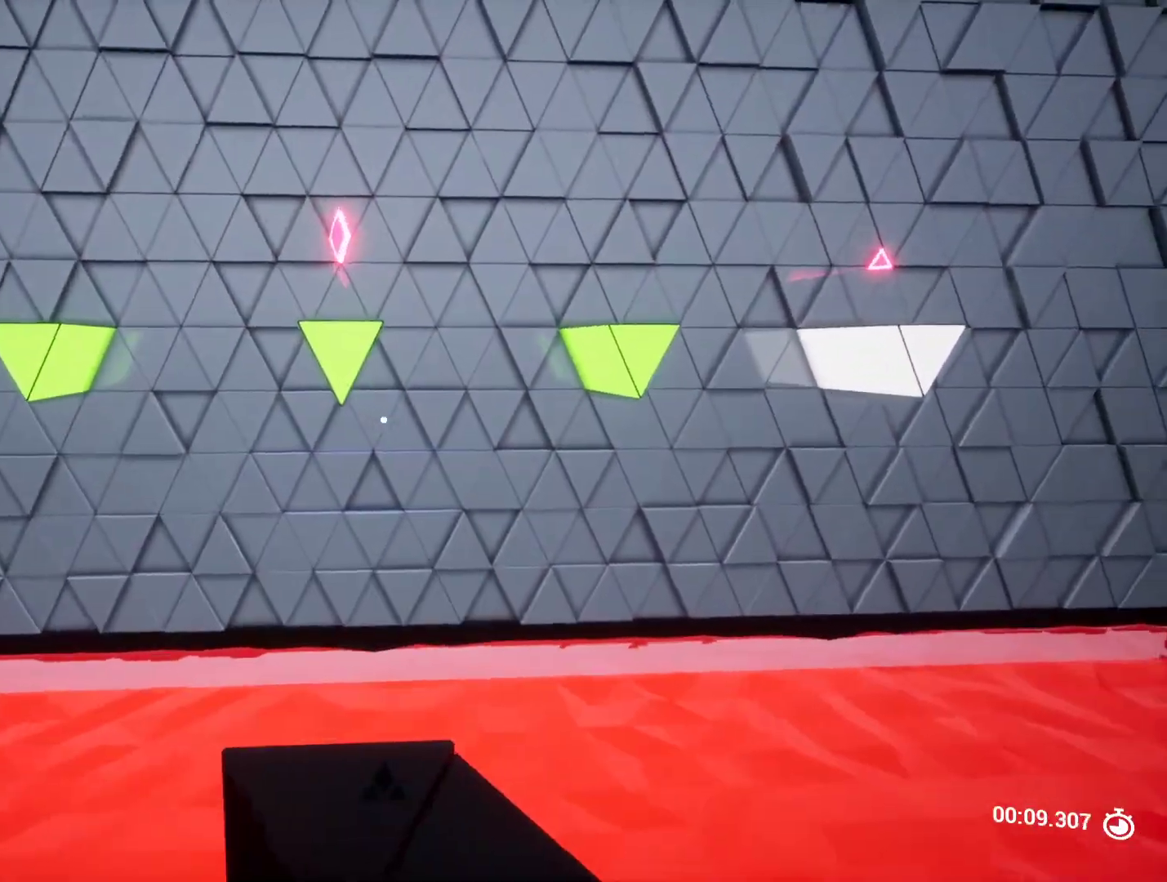
{"keys": ["w"], "events": [[183, "w", "down"]]}
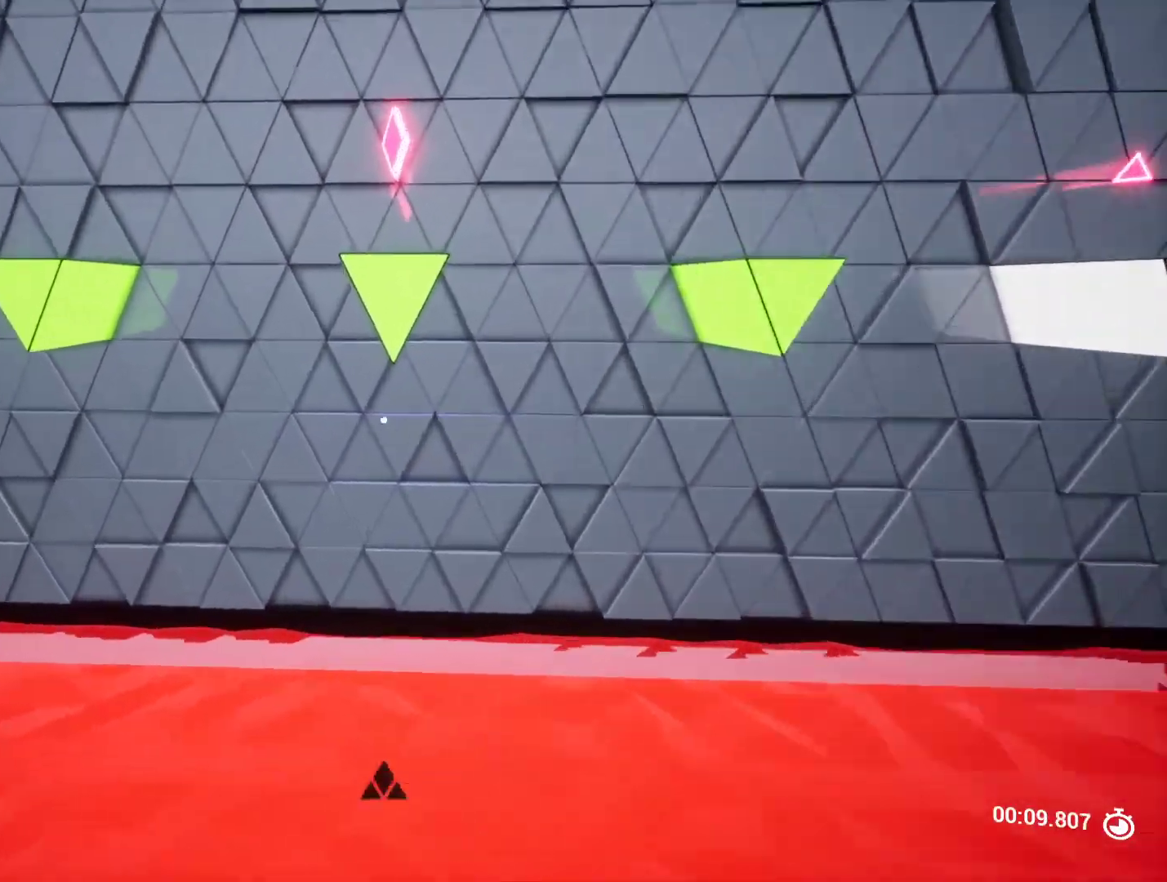
{"keys": ["s"], "events": [[333, "w", "up"], [483, "s", "down"]]}
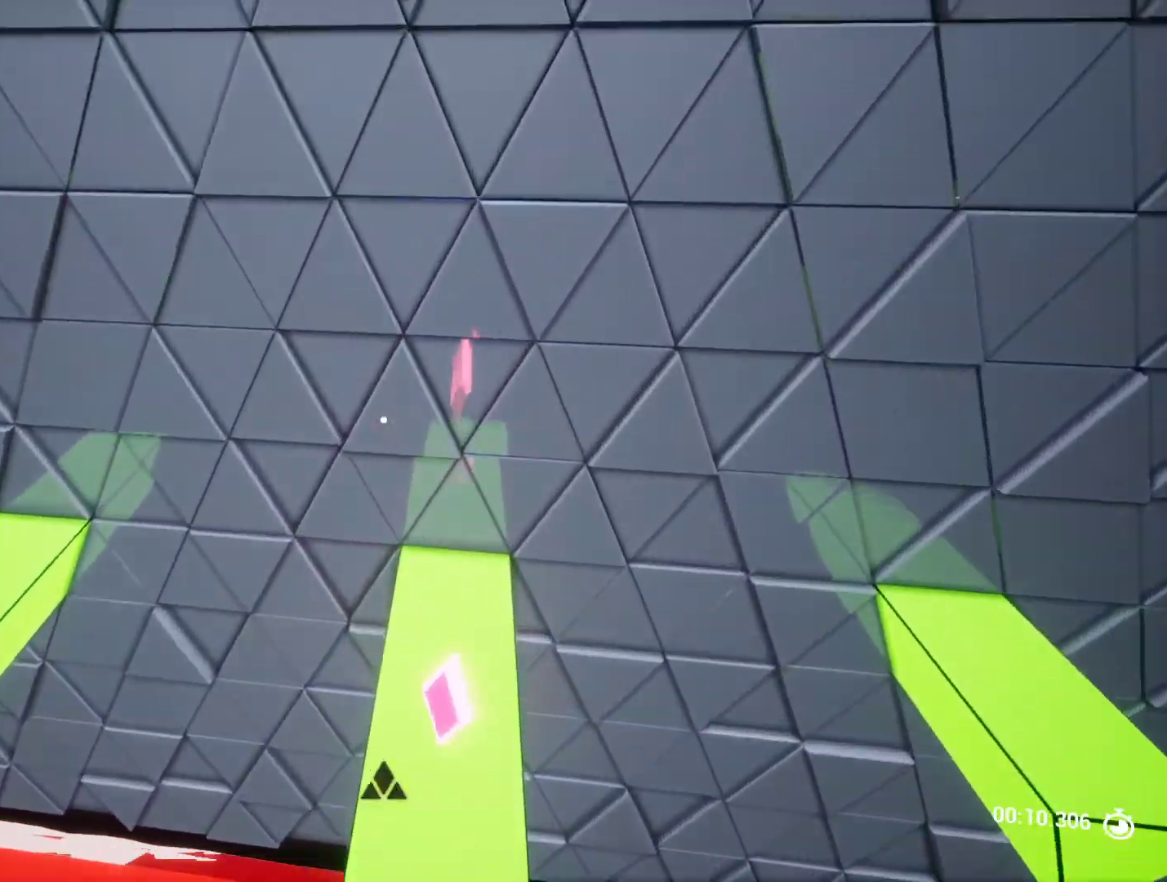
{"keys": ["q"], "events": [[217, "s", "up"], [400, "q", "down"]]}
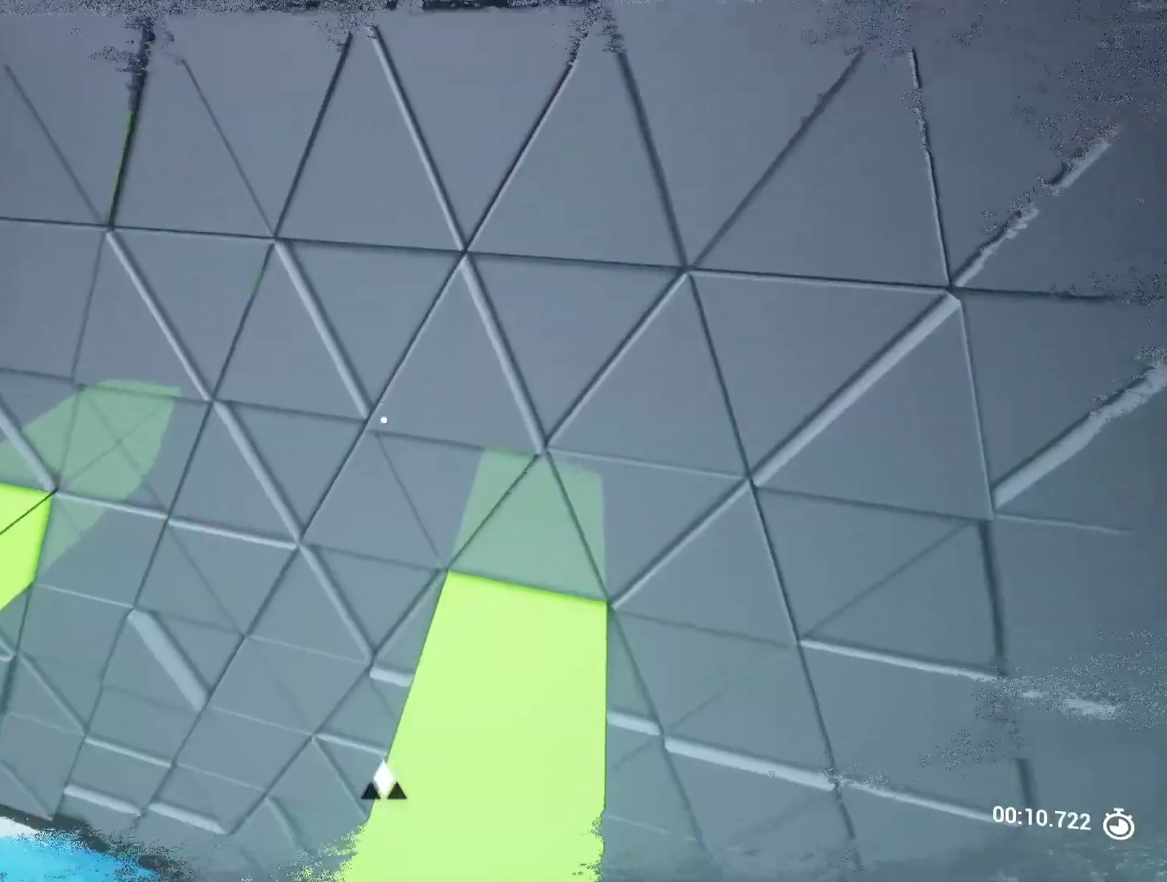
{"keys": [], "events": [[33, "q", "up"], [83, "w", "down"], [217, "space", "down"], [317, "space", "up"], [367, "w", "up"]]}
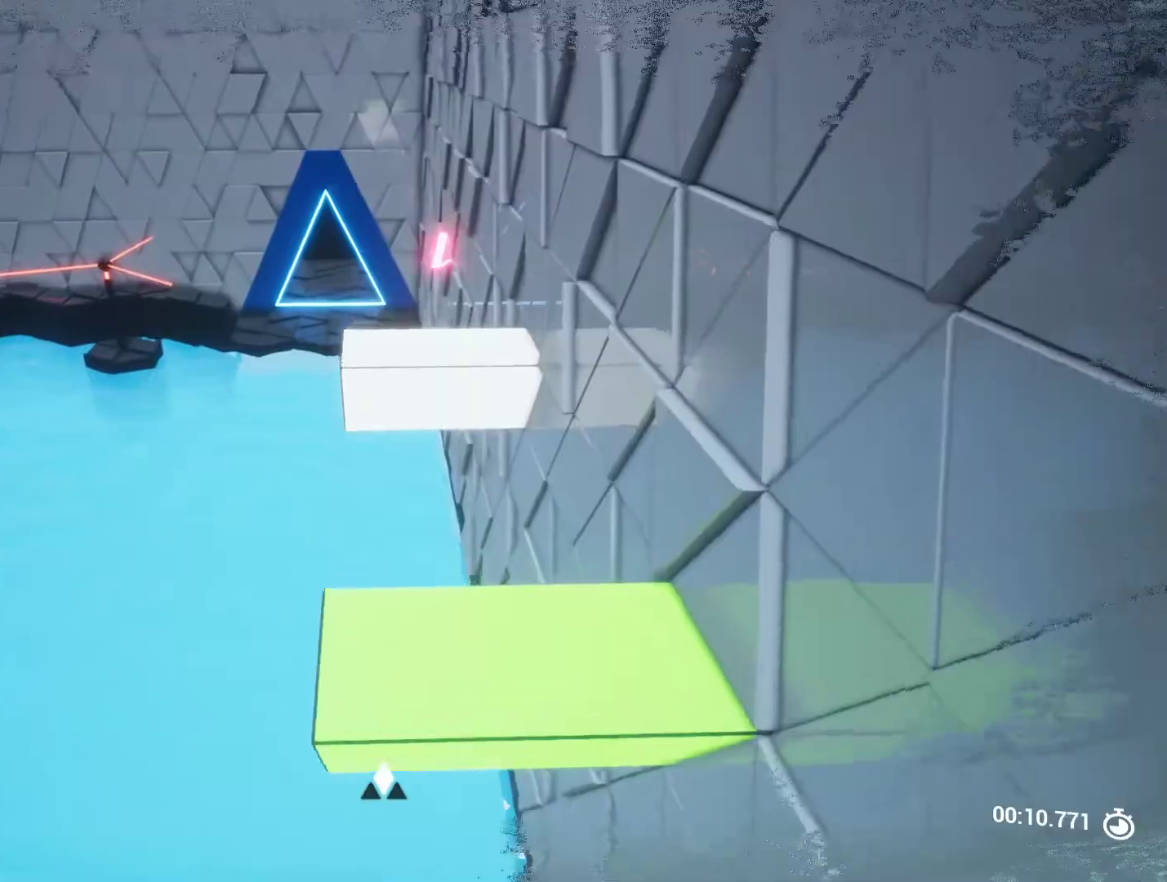
{"keys": [], "events": [[150, "a", "down"], [150, "w", "down"], [333, "space", "down"], [383, "a", "up"], [433, "space", "up"], [433, "w", "up"]]}
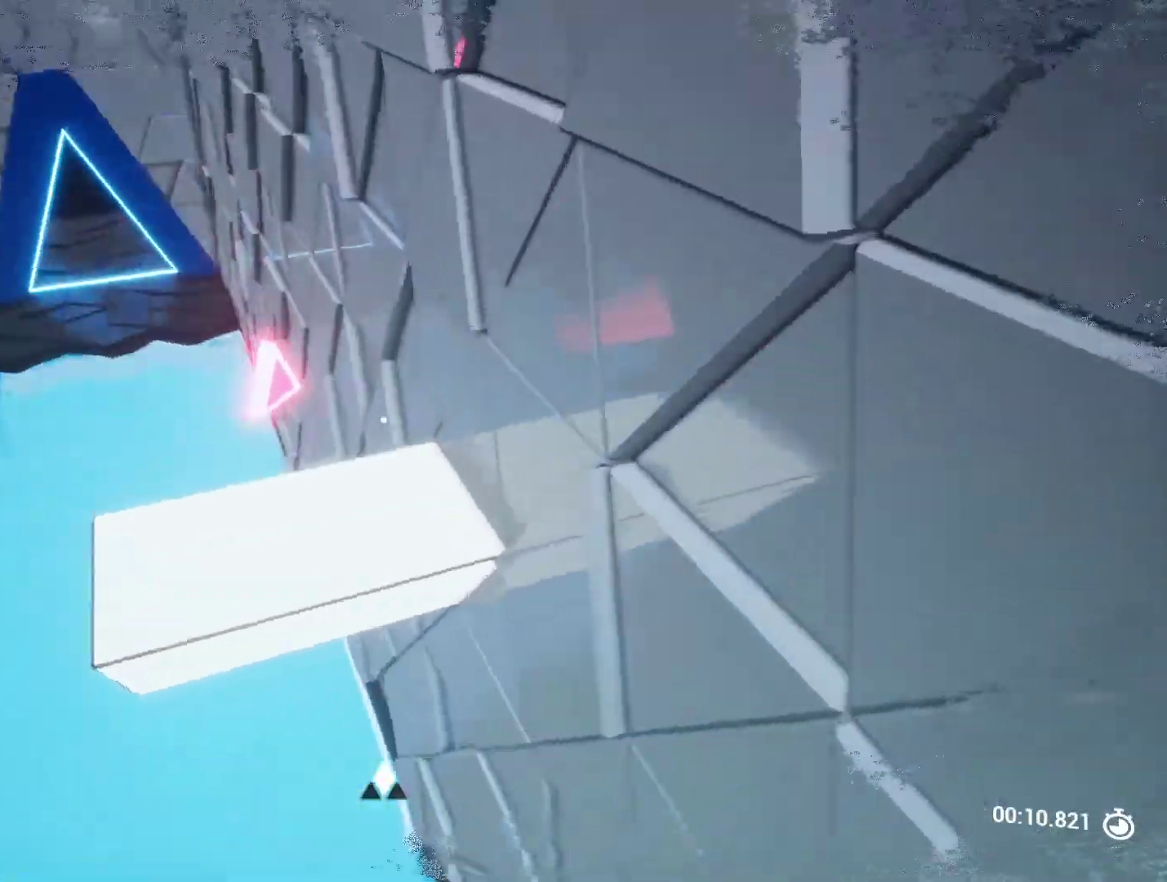
{"keys": ["w"], "events": [[33, "d", "down"], [167, "d", "up"], [267, "d", "down"], [350, "d", "up"], [450, "w", "down"]]}
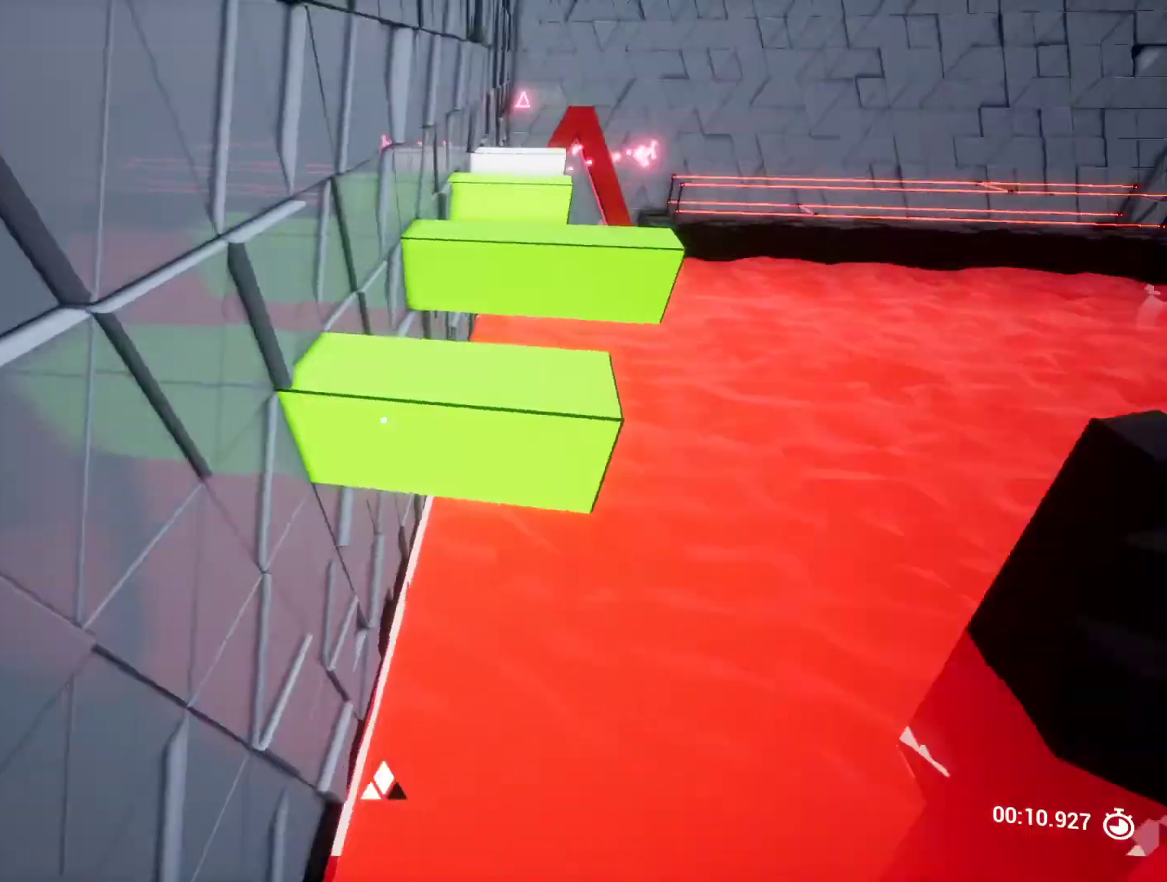
{"keys": ["w"], "events": []}
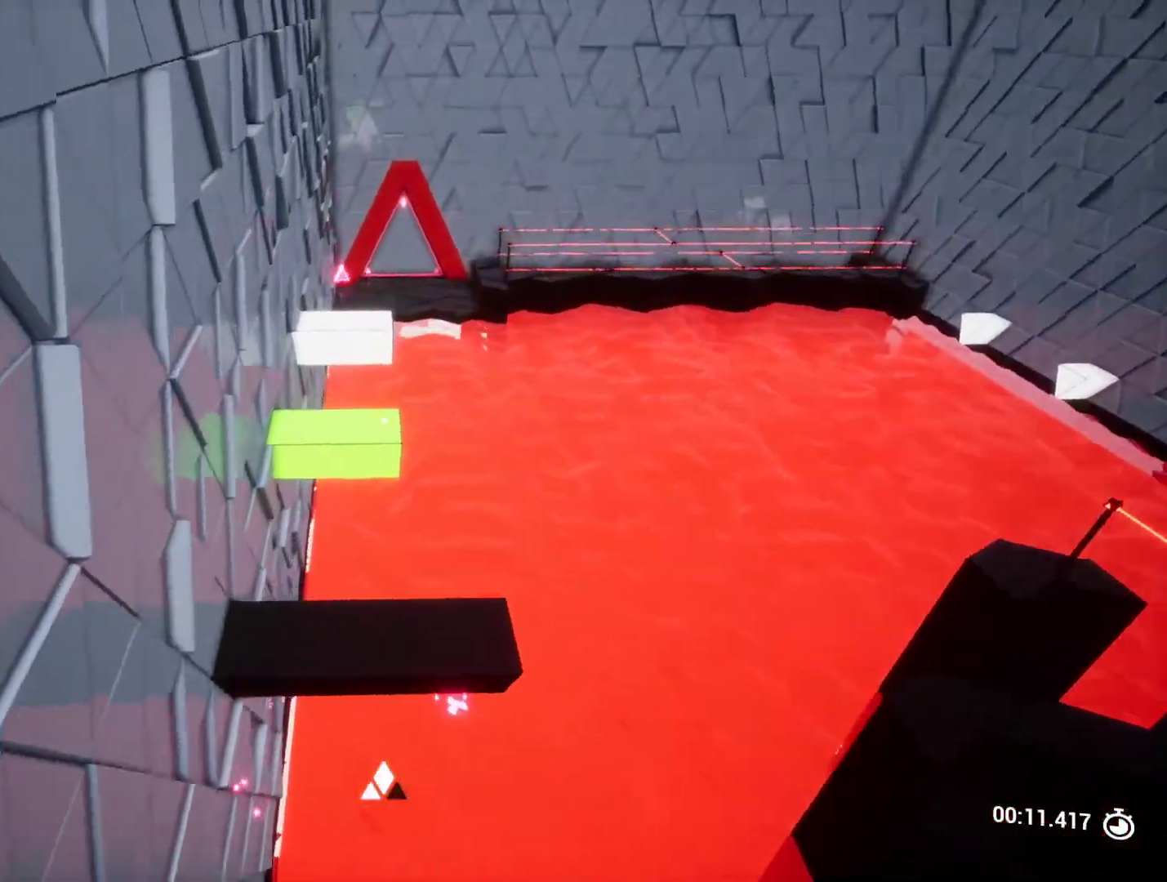
{"keys": ["w"], "events": [[100, "a", "down"], [150, "a", "up"]]}
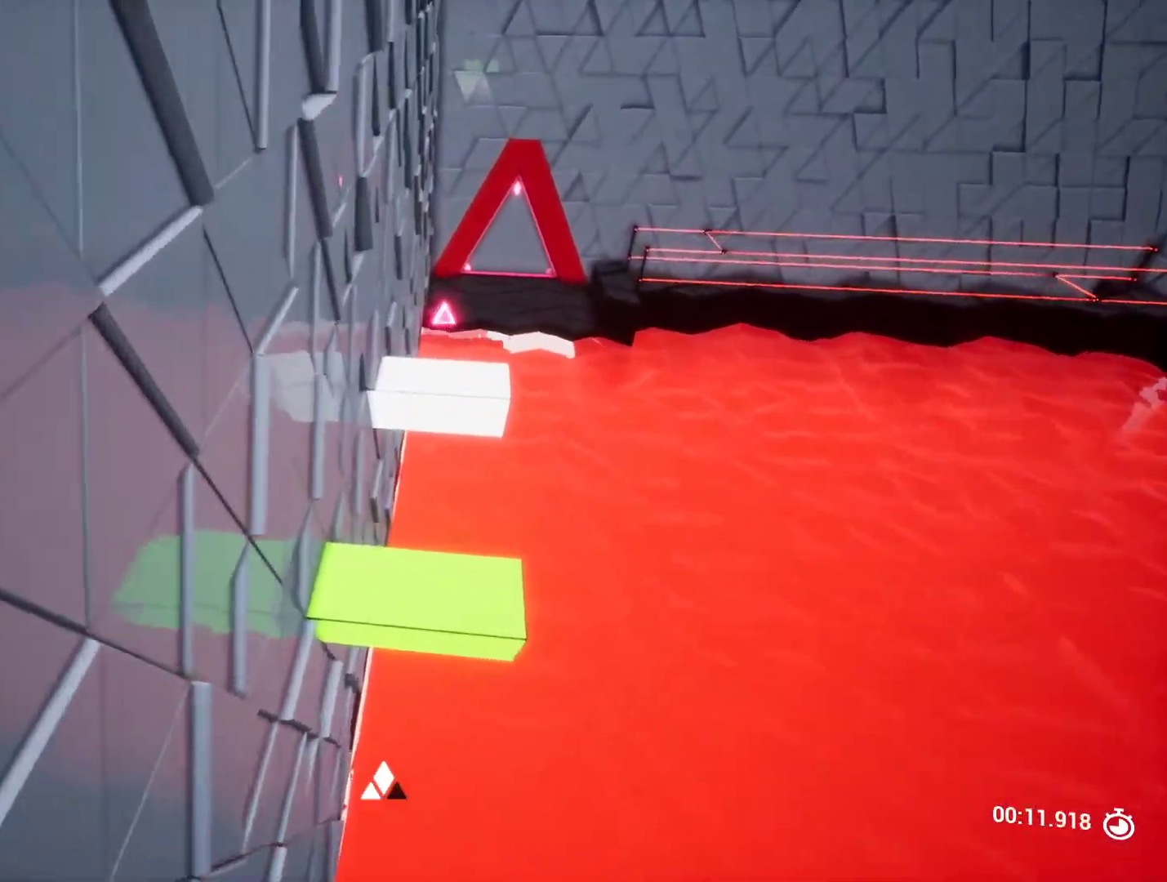
{"keys": ["w"], "events": []}
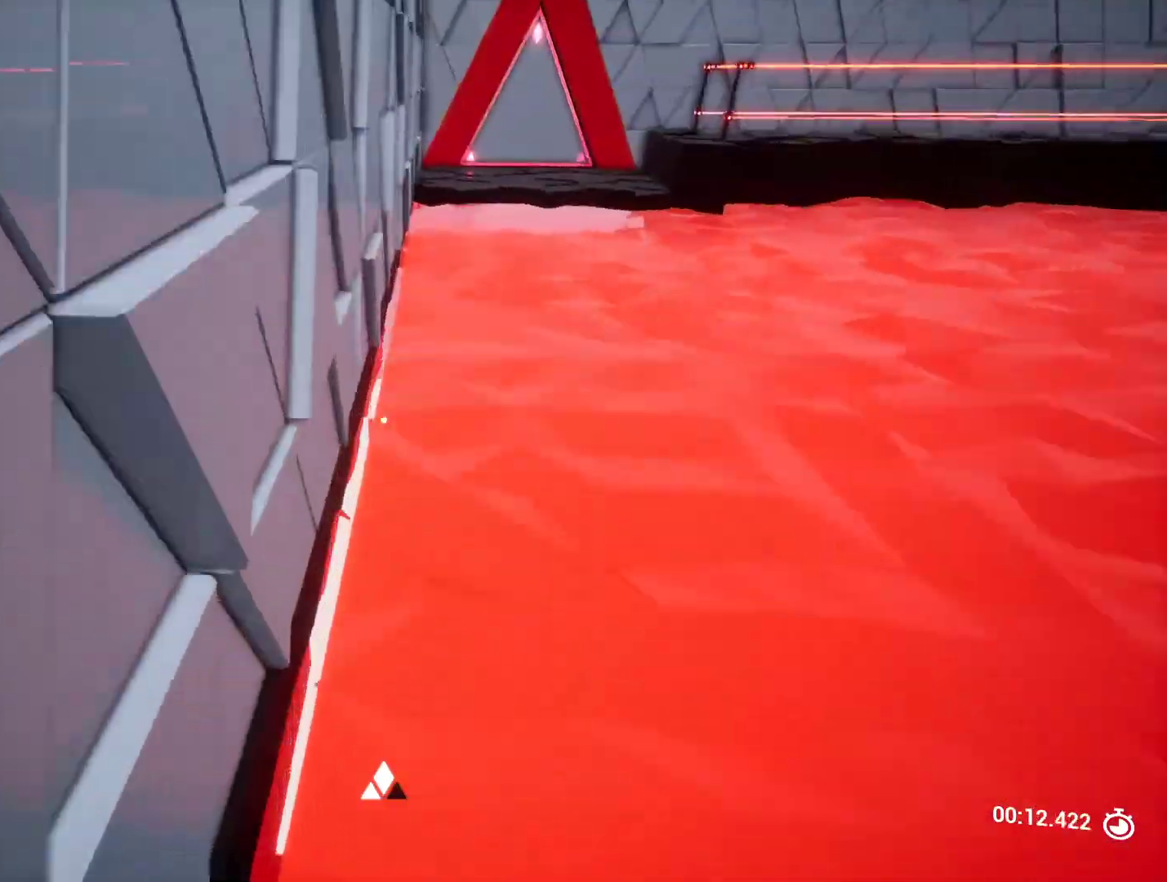
{"keys": ["w"], "events": [[100, "r", "down"], [133, "r", "up"]]}
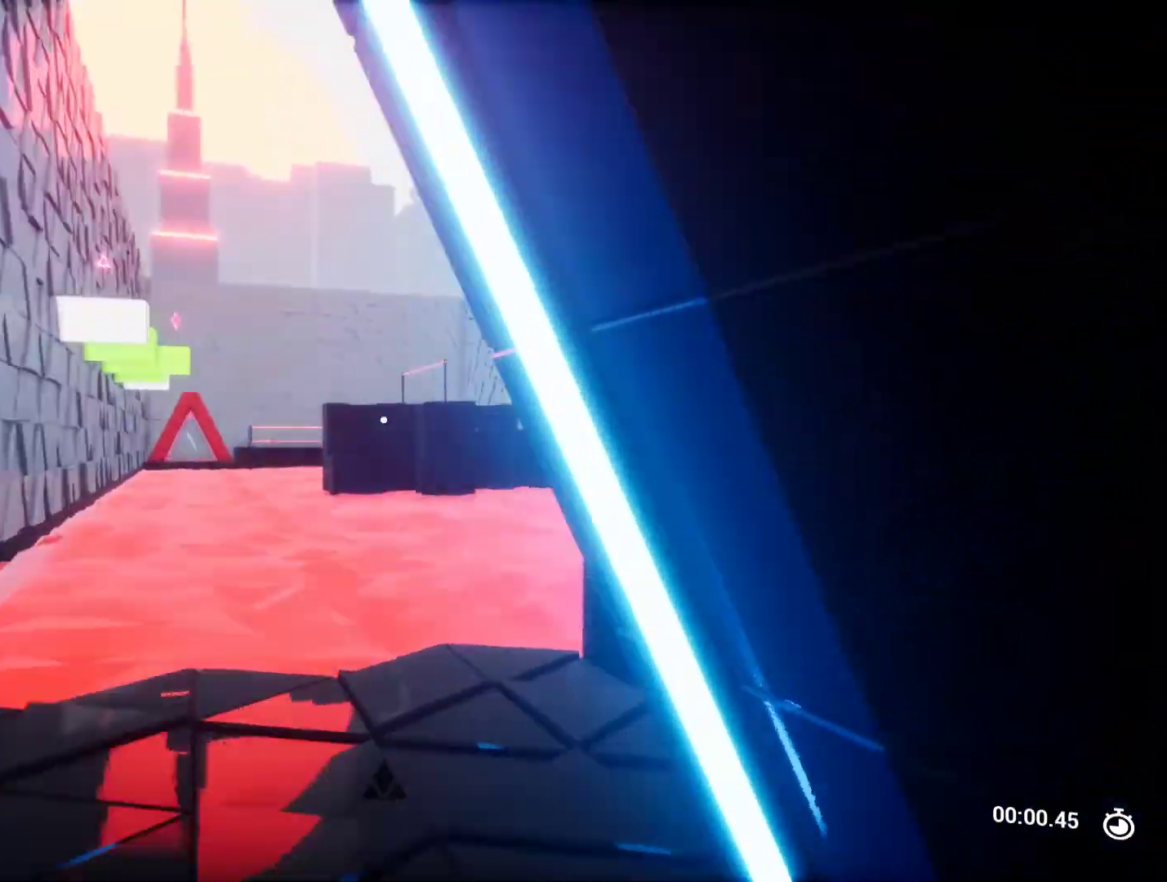
{"keys": ["w"], "events": [[17, "a", "down"], [300, "a", "up"]]}
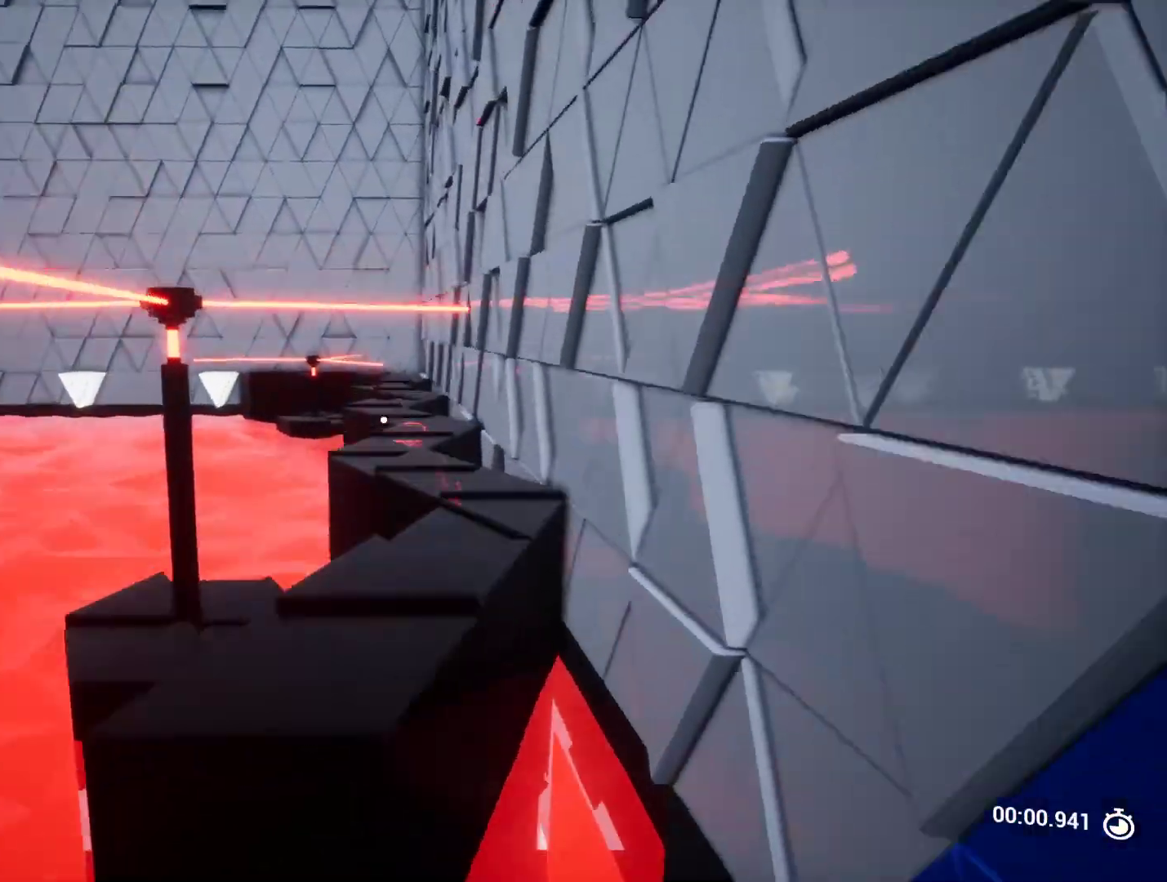
{"keys": ["w"], "events": [[217, "d", "down"], [400, "d", "up"]]}
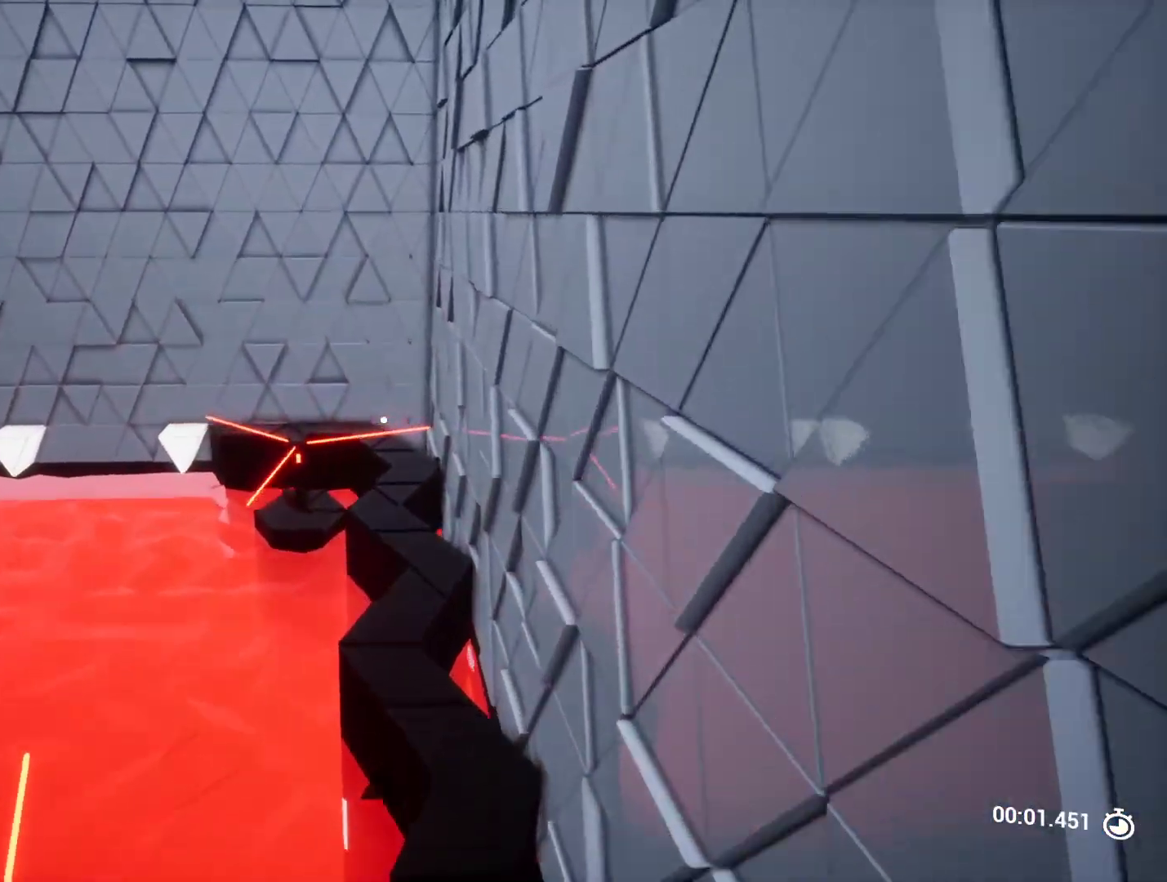
{"keys": ["w"], "events": [[183, "d", "down"], [267, "d", "up"]]}
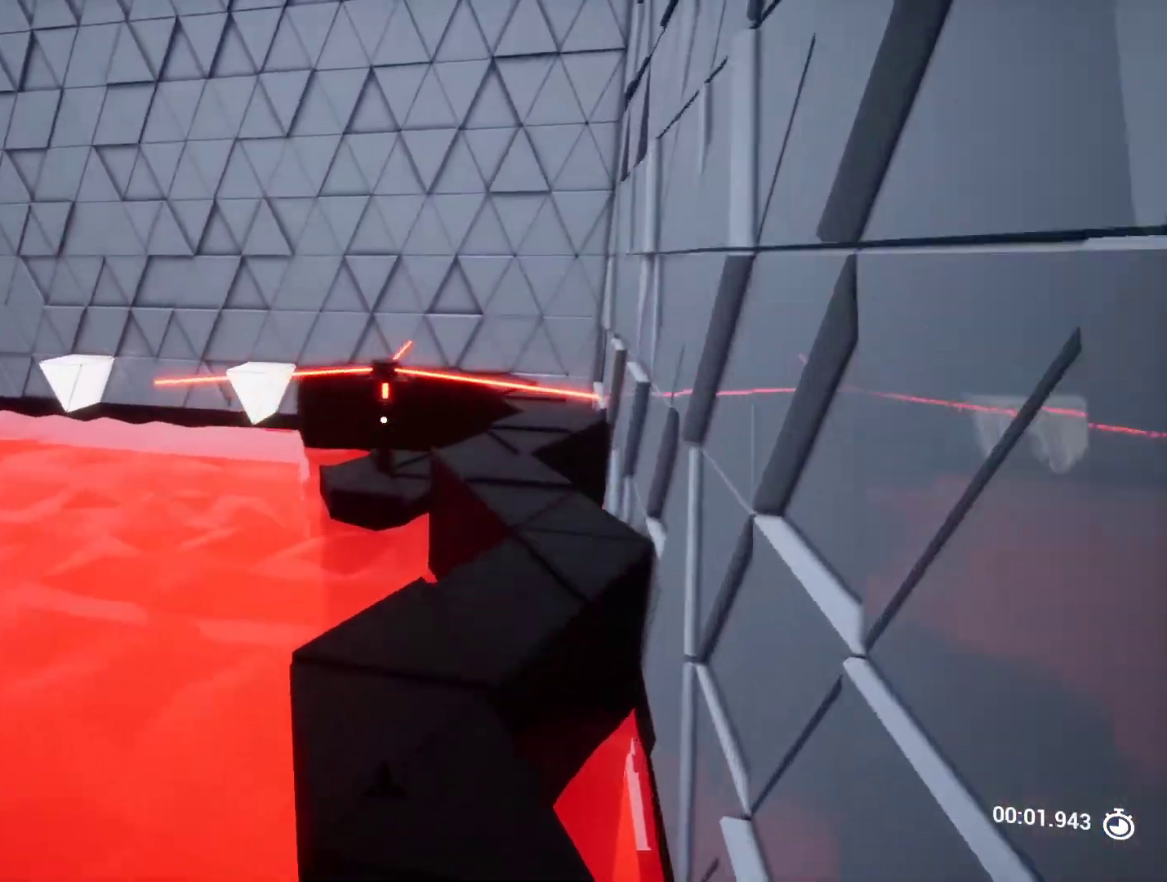
{"keys": ["w"], "events": []}
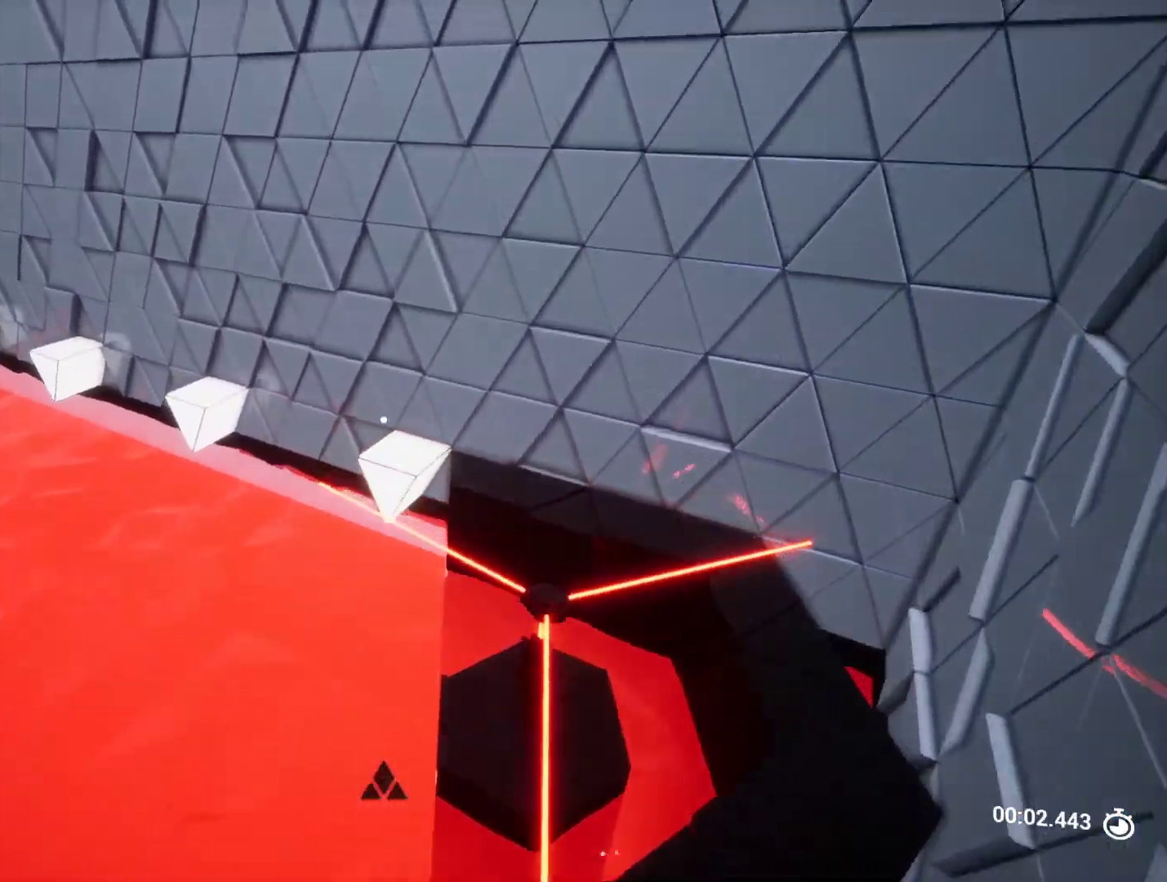
{"keys": ["d", "w"], "events": [[350, "d", "down"]]}
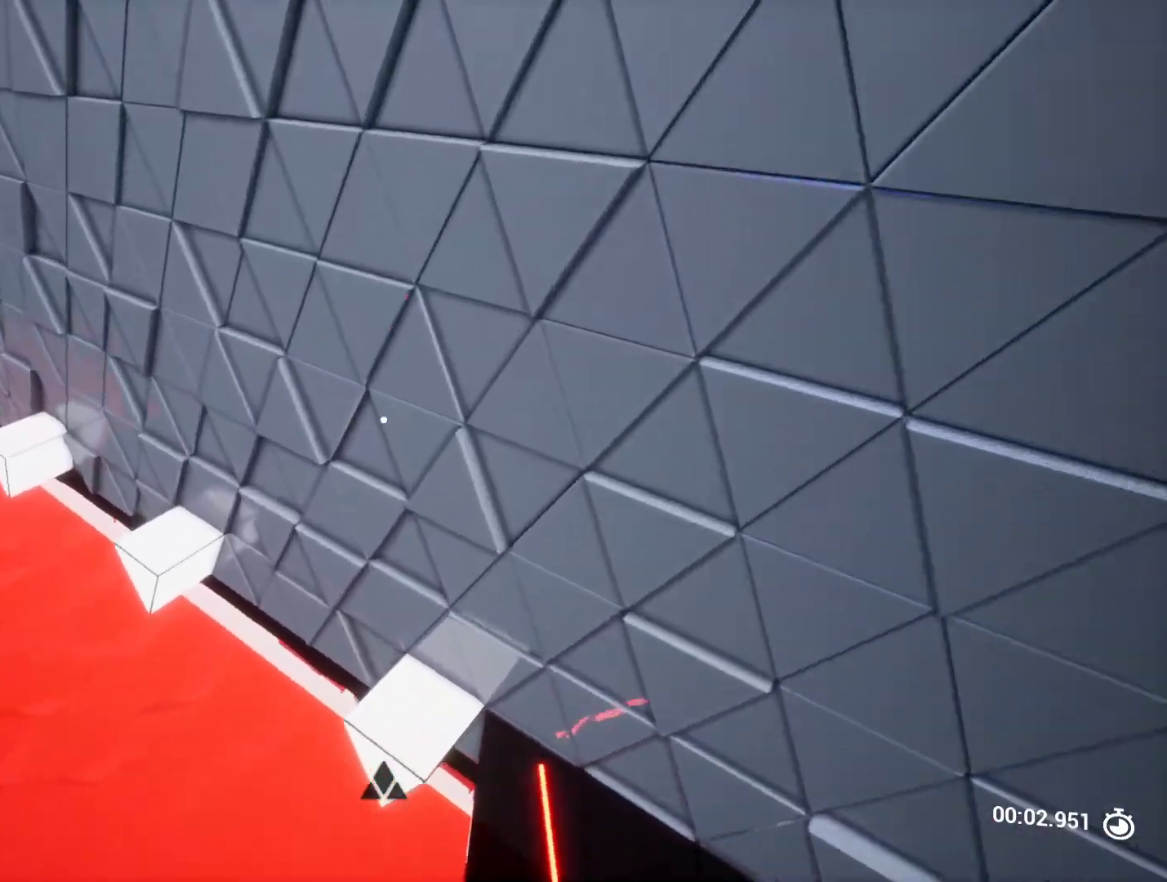
{"keys": ["w"], "events": [[133, "w", "up"], [233, "d", "up"], [317, "w", "down"]]}
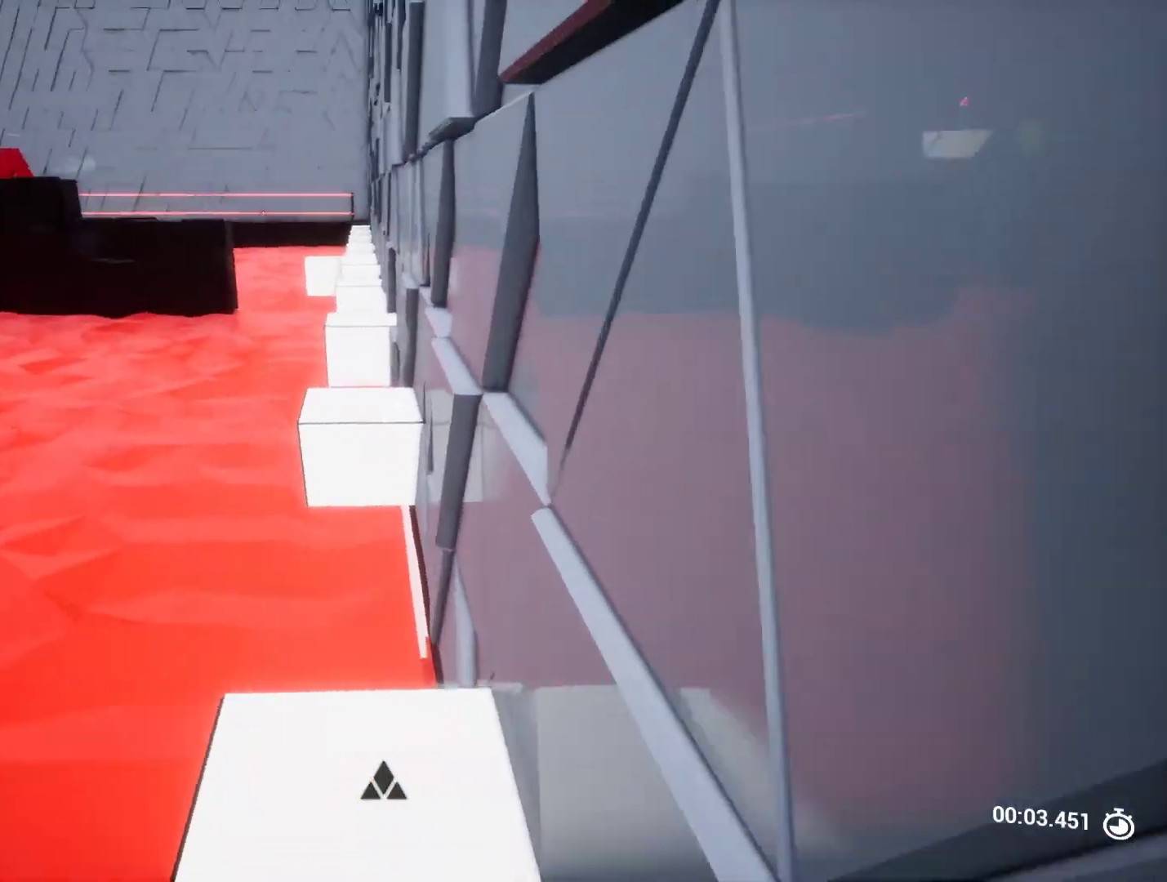
{"keys": ["w"], "events": []}
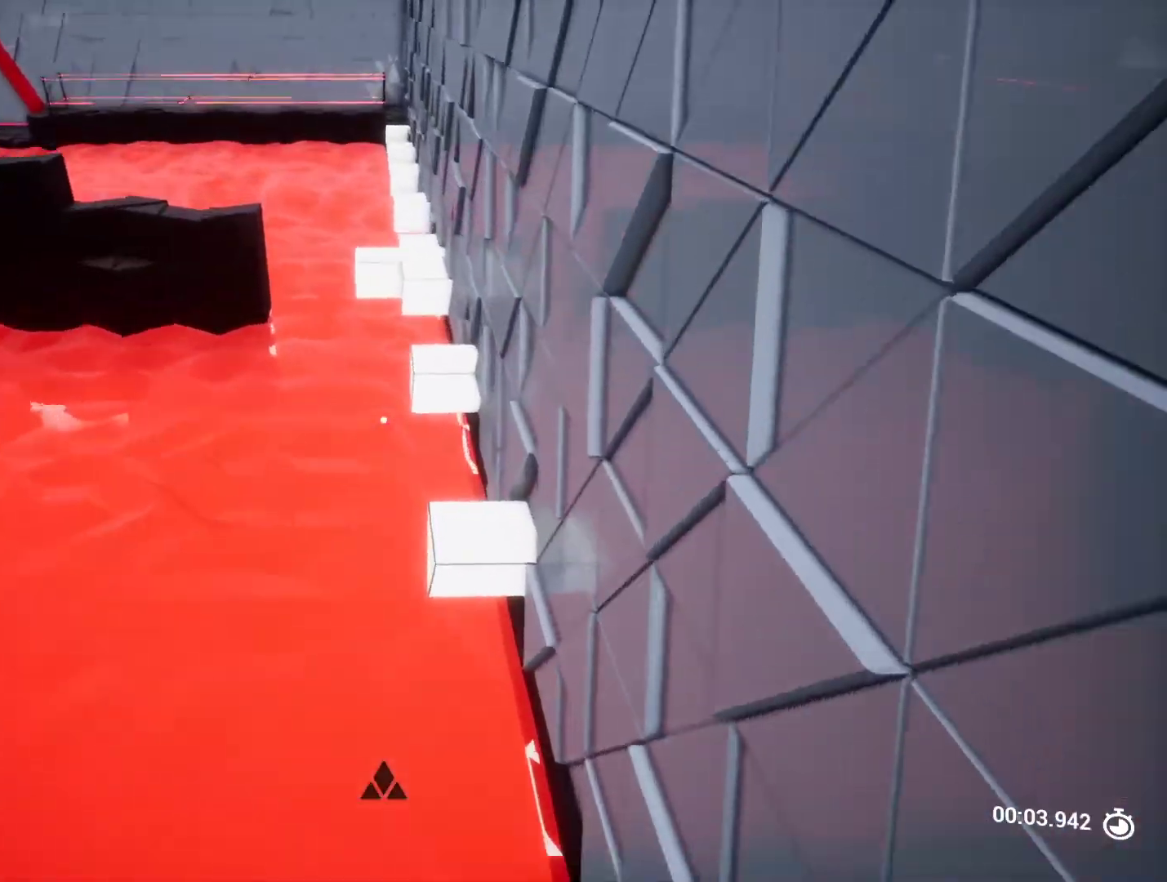
{"keys": ["a"], "events": [[17, "d", "down"], [167, "w", "up"], [350, "d", "up"], [400, "a", "down"], [400, "s", "down"], [450, "s", "up"]]}
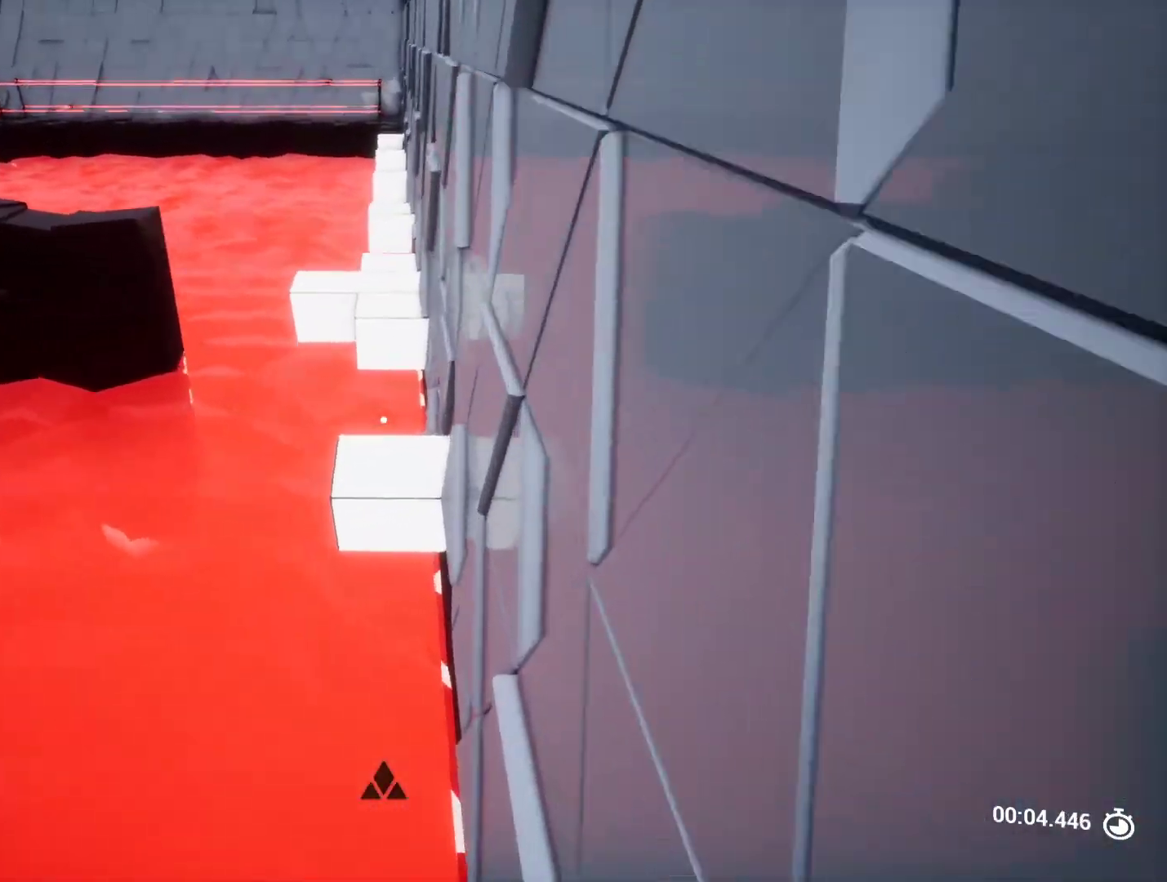
{"keys": ["d", "w"], "events": [[83, "a", "up"], [183, "w", "down"], [367, "w", "up"], [450, "d", "down"], [450, "w", "down"]]}
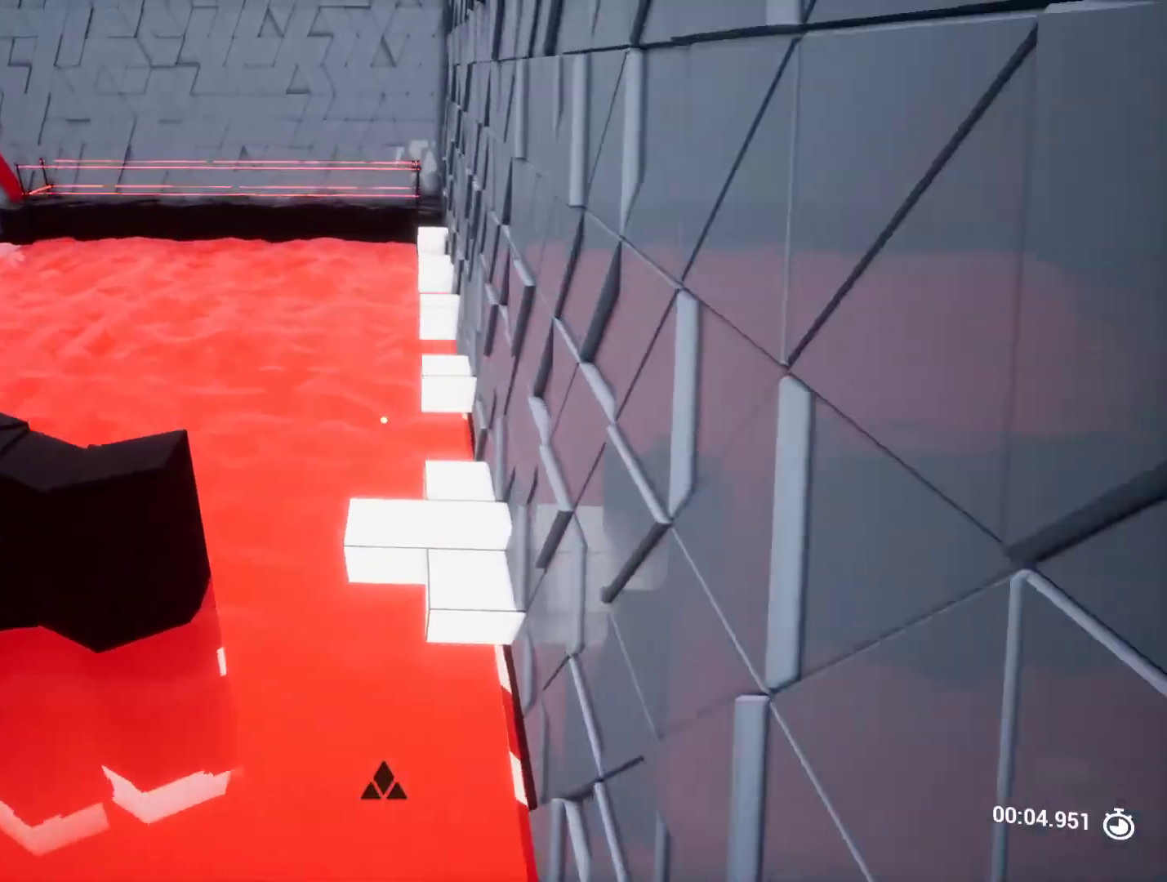
{"keys": ["a"], "events": [[100, "d", "up"], [100, "w", "up"], [500, "a", "down"]]}
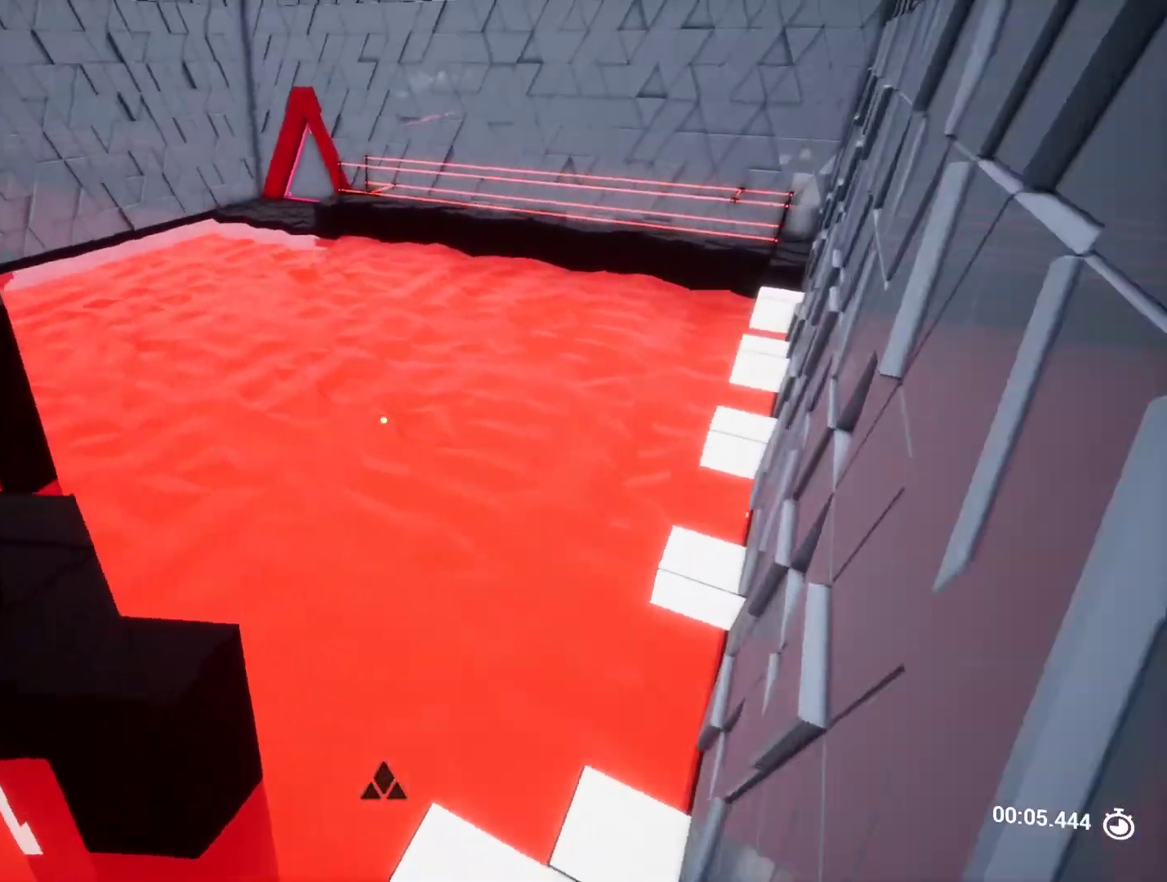
{"keys": ["w"], "events": [[167, "a", "up"], [350, "w", "down"]]}